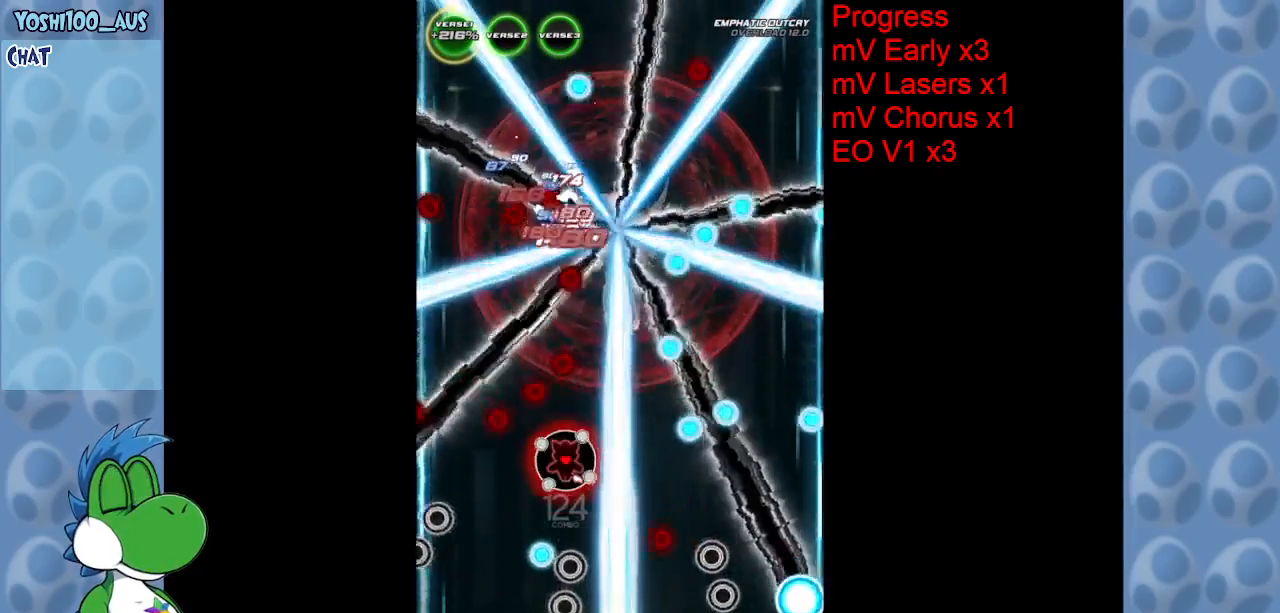
Gameplay with keyboard; each line is a JSON object with the keys held at the frame after it. "events" lists presses ("down") and releases ("up") of "c", "down", "left", "right", "up", "x" and "z" between this image and that frame as [ms after this image, input, new state], when the widget could be followed in between. No other keys are recorded. Mouse input is not recorded.
{"keys": [], "events": [[100, "z", "down"], [267, "z", "up"]]}
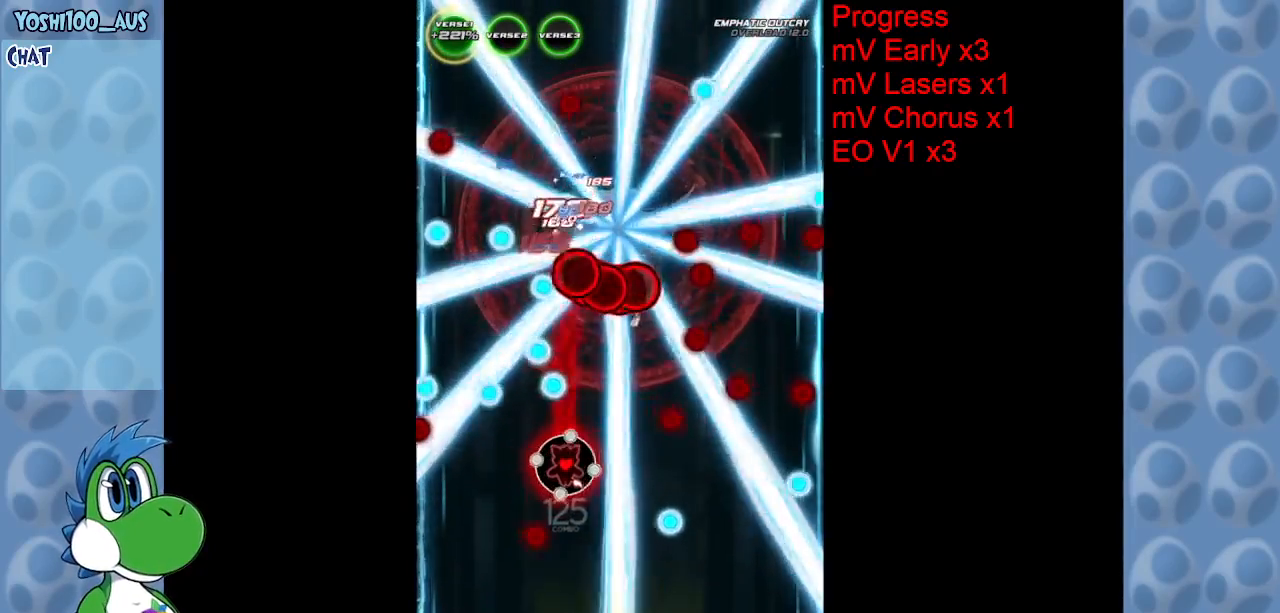
{"keys": ["z"], "events": [[17, "down", "down"], [17, "z", "down"], [150, "z", "up"], [200, "right", "down"], [250, "down", "up"], [333, "right", "up"], [383, "z", "down"]]}
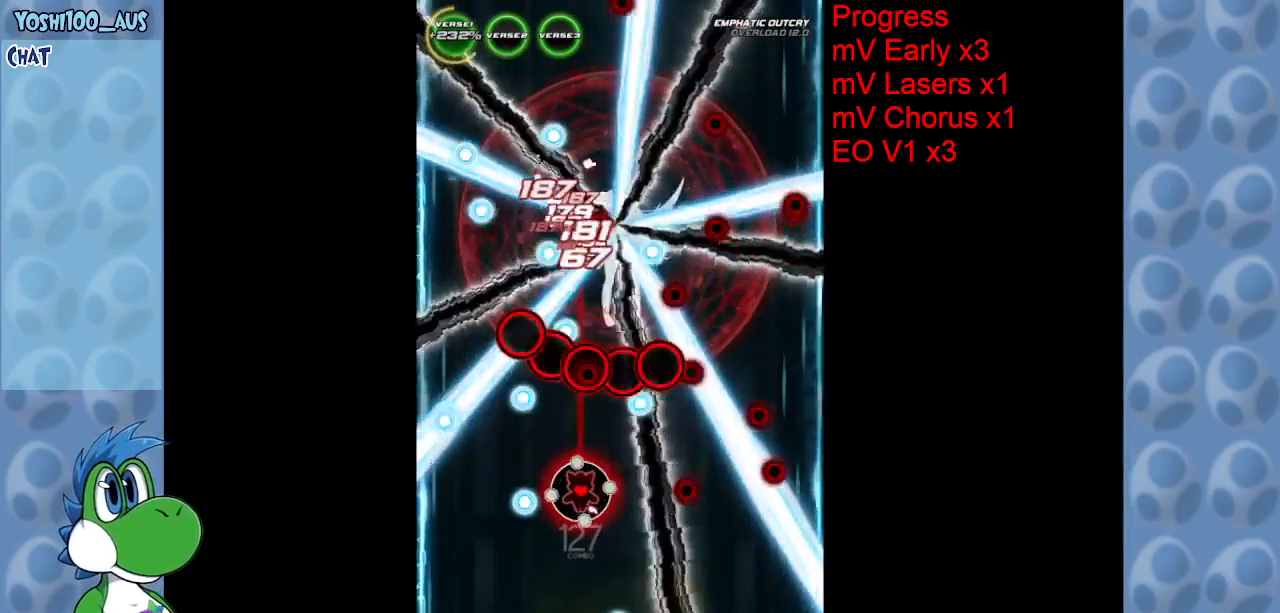
{"keys": ["down"], "events": [[17, "z", "up"], [217, "down", "down"], [217, "right", "down"], [300, "right", "up"], [300, "z", "down"], [450, "z", "up"]]}
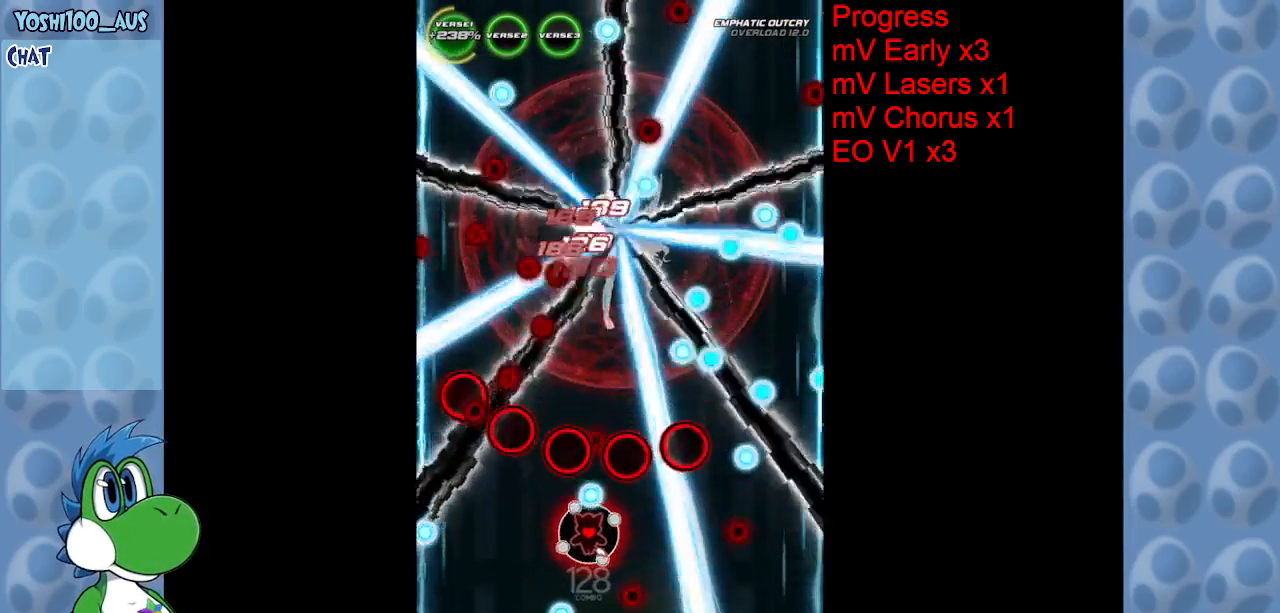
{"keys": [], "events": [[217, "z", "down"], [317, "down", "up"], [367, "z", "up"]]}
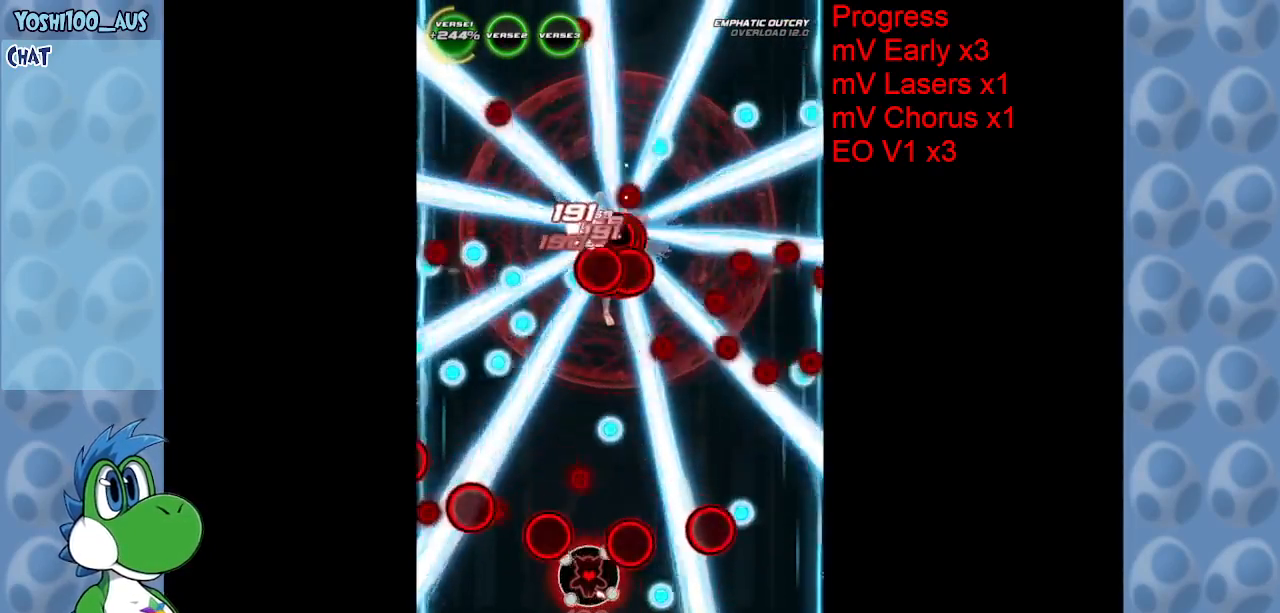
{"keys": [], "events": [[117, "z", "down"], [283, "z", "up"]]}
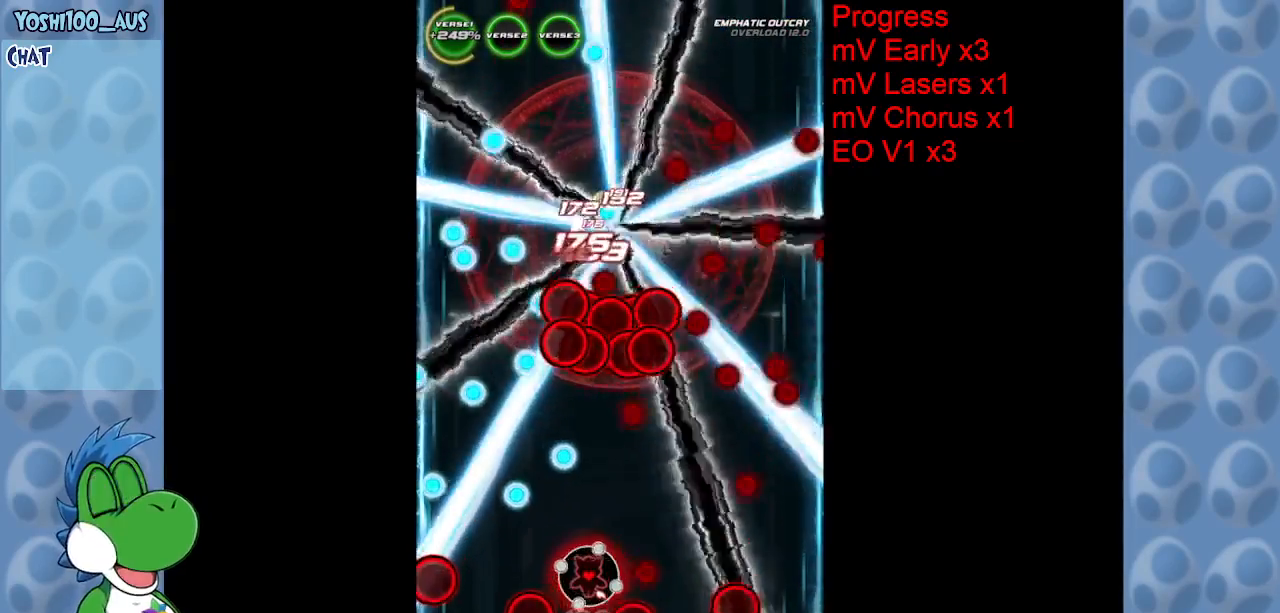
{"keys": ["down", "right", "z"], "events": [[67, "z", "down"], [217, "z", "up"], [450, "right", "down"], [450, "z", "down"], [483, "down", "down"]]}
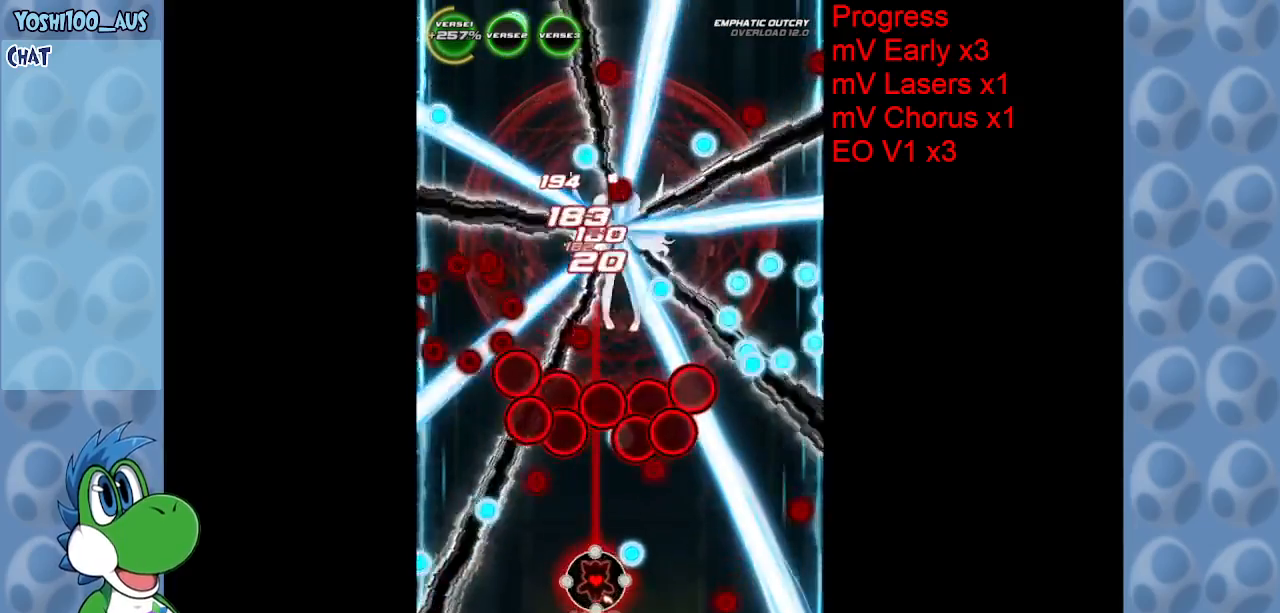
{"keys": [], "events": [[33, "right", "up"], [83, "z", "up"], [183, "down", "up"], [367, "z", "down"], [417, "right", "down"], [500, "right", "up"], [500, "z", "up"]]}
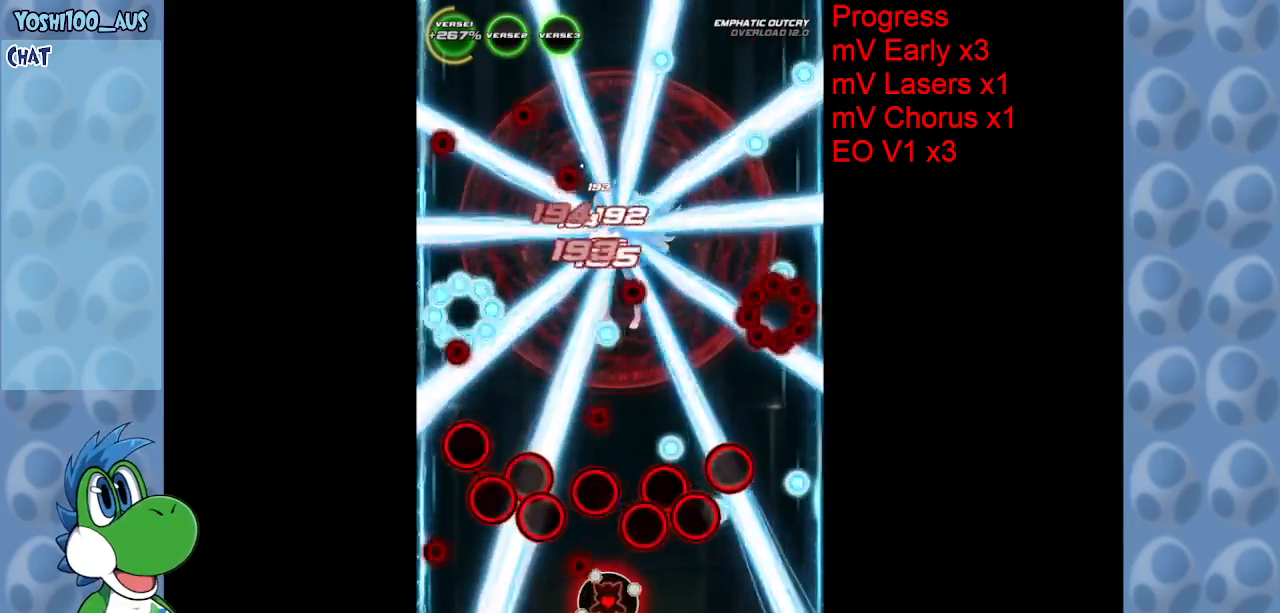
{"keys": [], "events": [[233, "right", "down"], [283, "z", "down"], [333, "right", "up"], [417, "z", "up"]]}
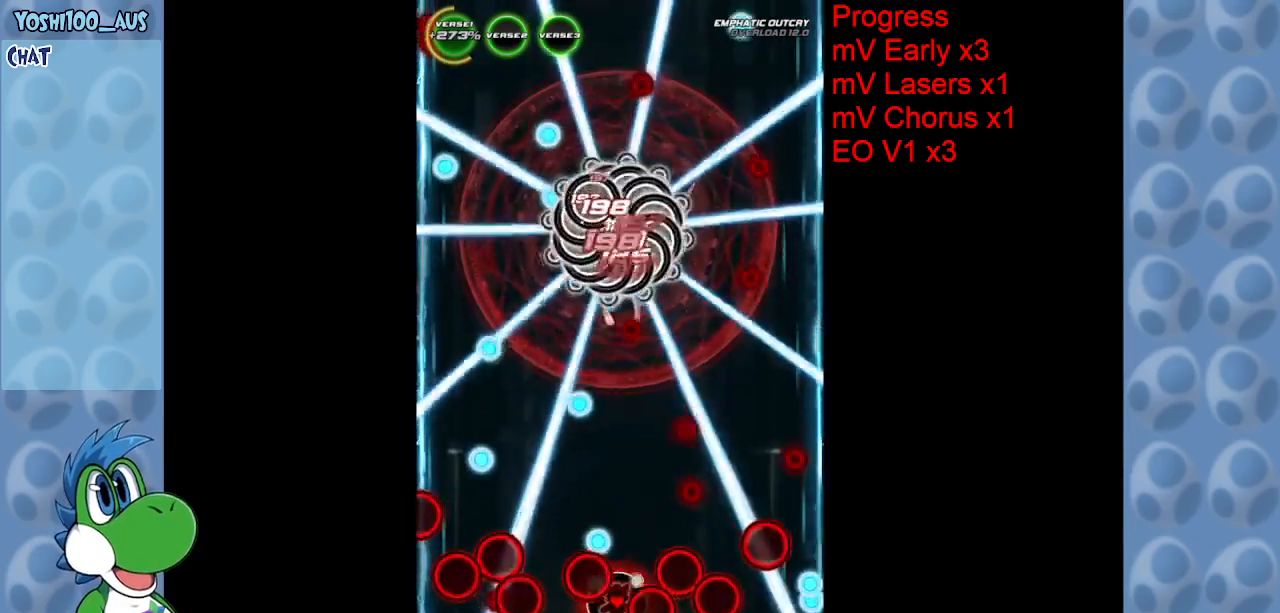
{"keys": ["right"], "events": [[67, "right", "down"], [150, "right", "up"], [150, "z", "down"], [300, "z", "up"], [400, "up", "down"], [450, "up", "up"], [500, "right", "down"]]}
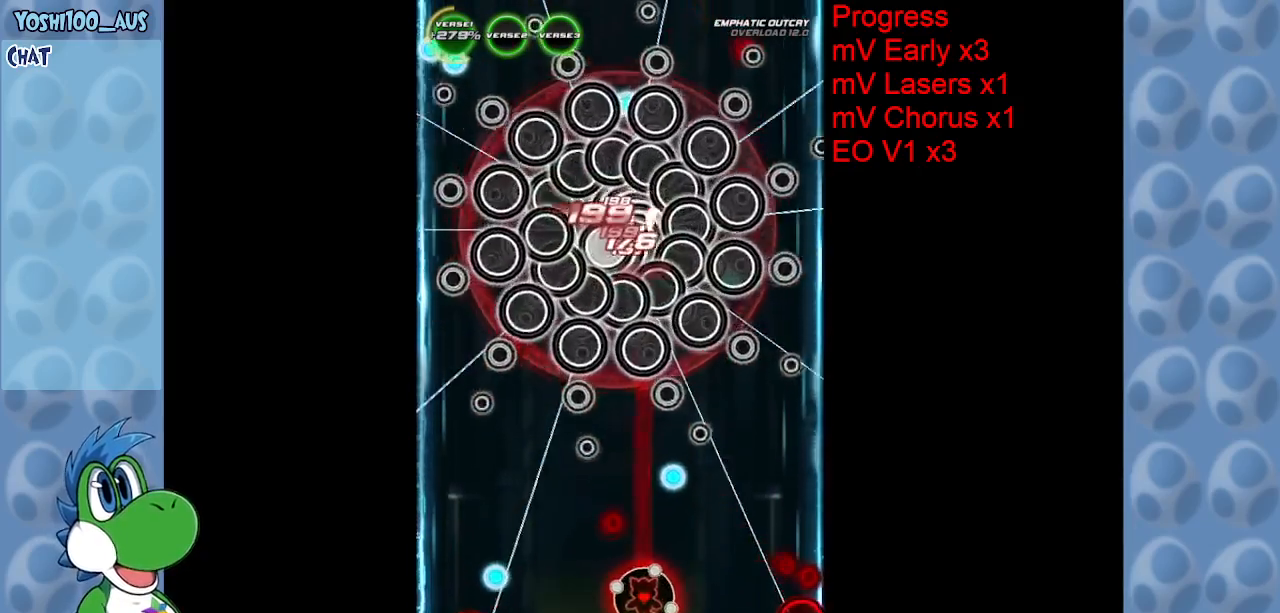
{"keys": ["left", "up", "z"], "events": [[33, "z", "down"], [83, "right", "up"], [183, "z", "up"], [450, "z", "down"], [500, "left", "down"], [500, "up", "down"]]}
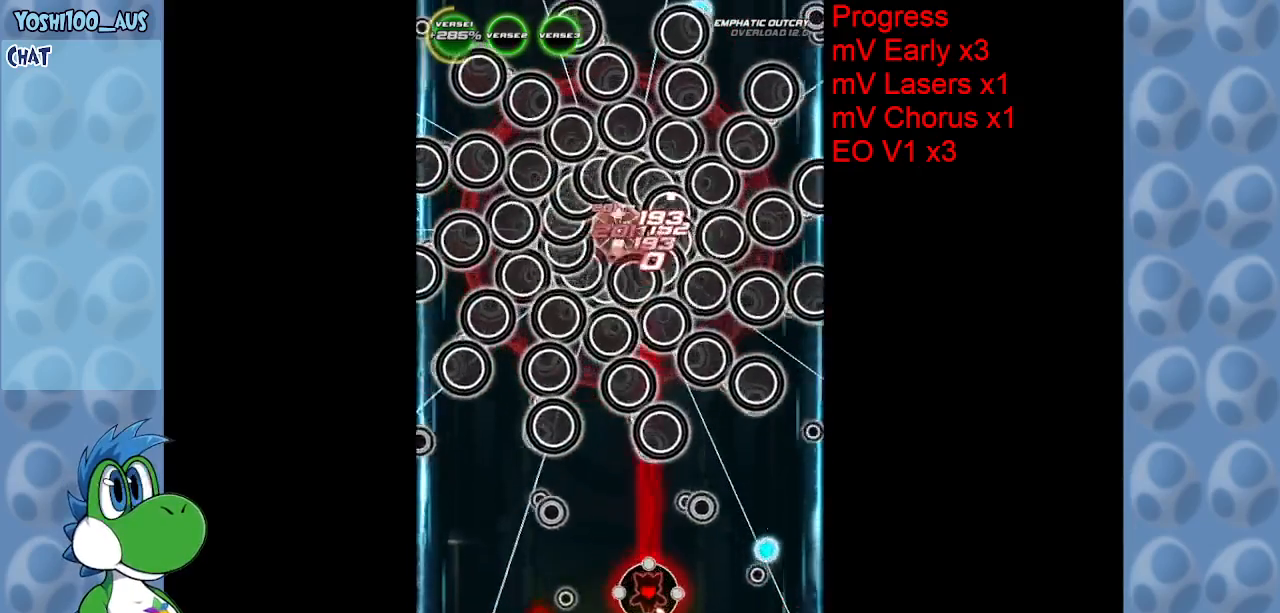
{"keys": ["down", "z"], "events": [[100, "left", "up"], [100, "z", "up"], [200, "up", "up"], [433, "down", "down"], [433, "z", "down"]]}
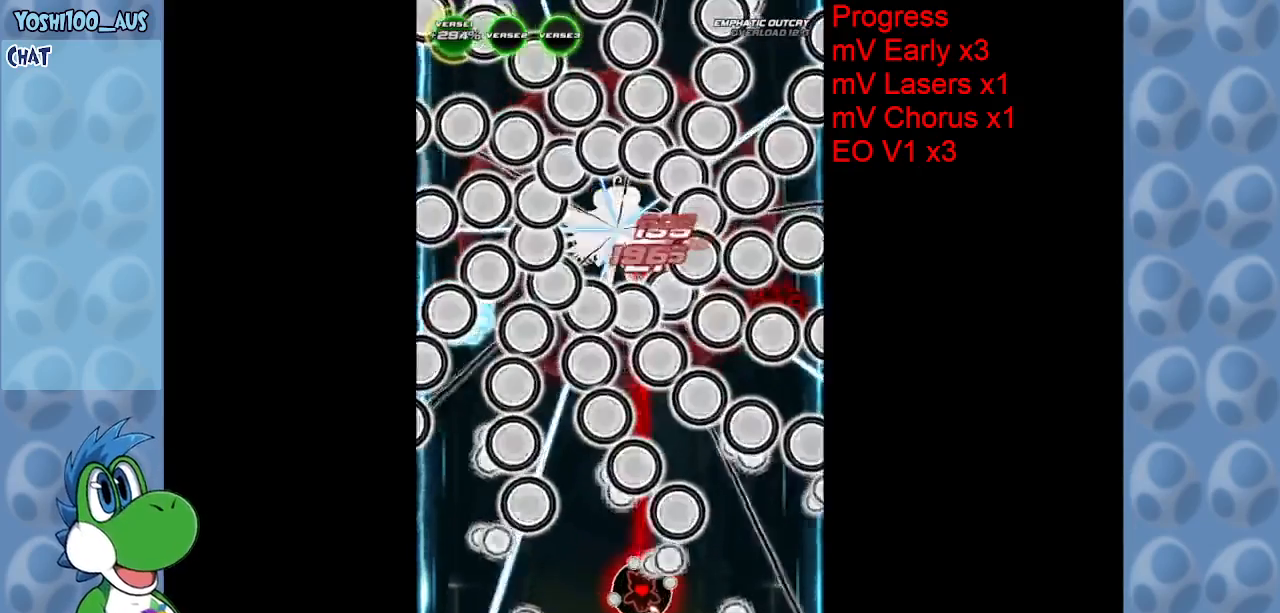
{"keys": ["right"], "events": [[67, "down", "up"], [67, "z", "up"], [250, "right", "down"], [300, "z", "down"], [400, "right", "up"], [400, "z", "up"], [483, "right", "down"]]}
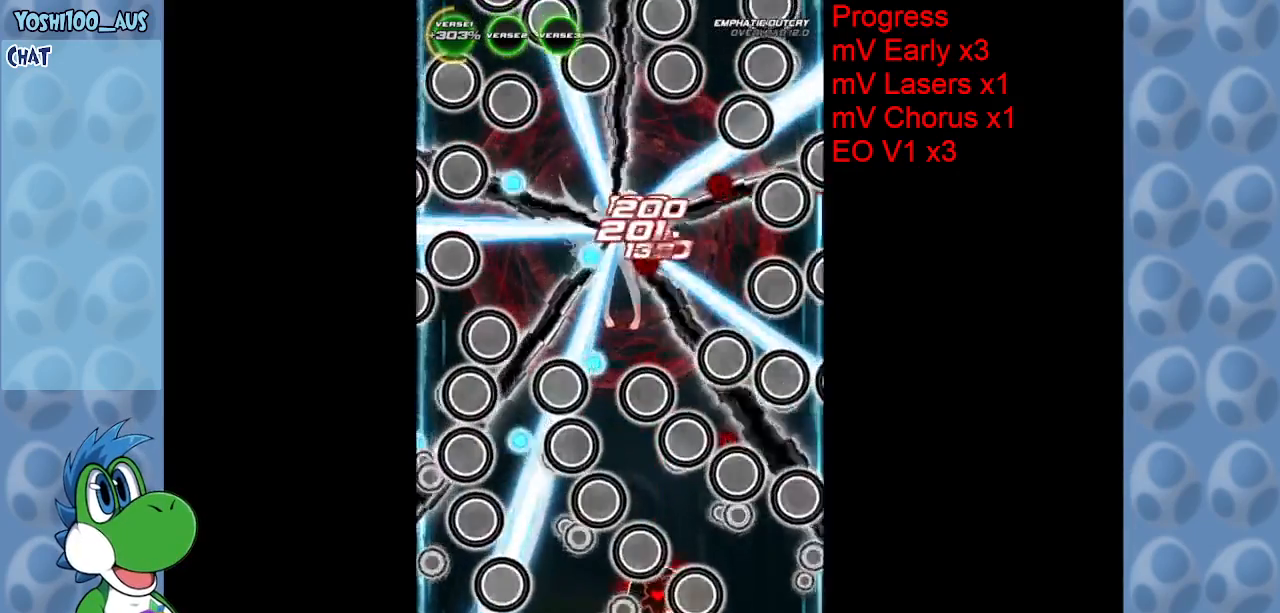
{"keys": ["left"], "events": [[133, "right", "up"], [133, "up", "down"], [133, "z", "down"], [267, "z", "up"], [317, "left", "down"], [467, "up", "up"]]}
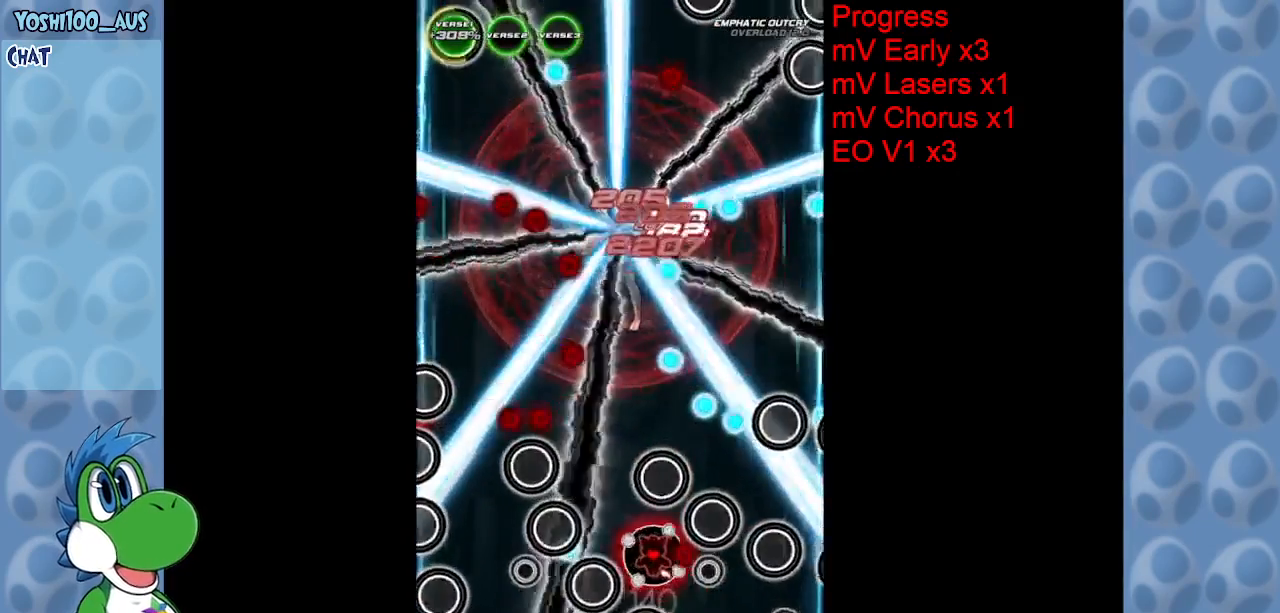
{"keys": ["up", "x"], "events": [[50, "z", "down"], [150, "up", "down"], [150, "z", "up"], [200, "left", "up"], [300, "up", "up"], [433, "up", "down"], [467, "x", "down"]]}
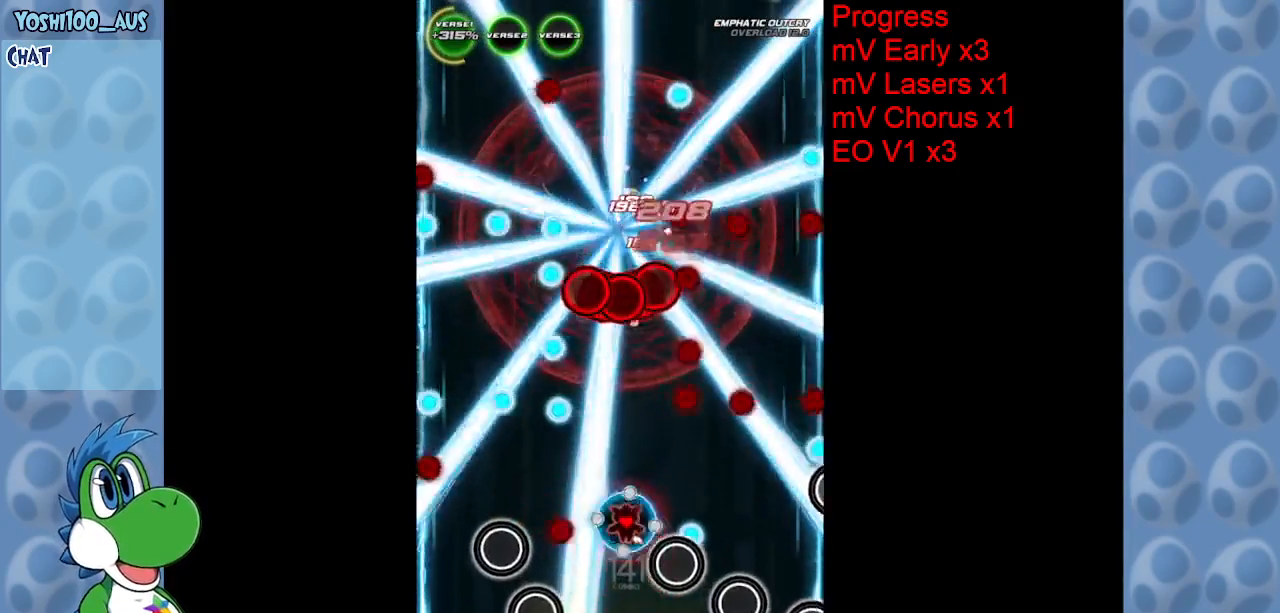
{"keys": ["down", "right", "z"], "events": [[17, "left", "down"], [117, "x", "up"], [167, "up", "up"], [400, "z", "down"], [483, "down", "down"], [483, "left", "up"], [483, "right", "down"]]}
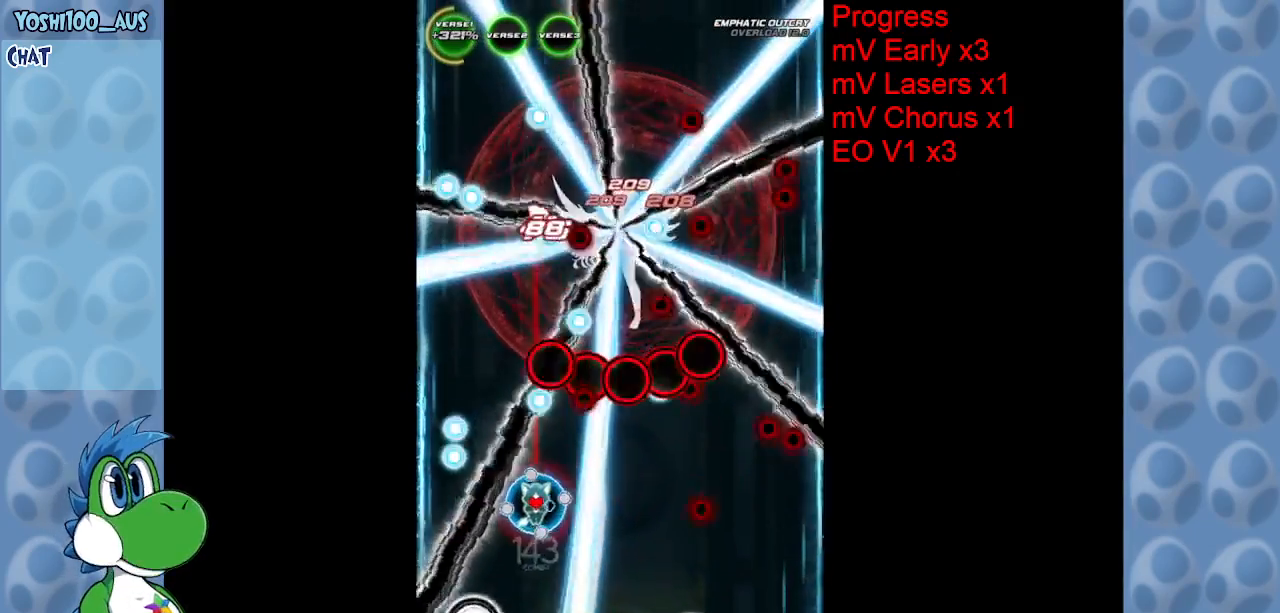
{"keys": ["down", "right"], "events": [[33, "right", "up"], [33, "z", "up"], [317, "z", "down"], [367, "right", "down"], [450, "z", "up"]]}
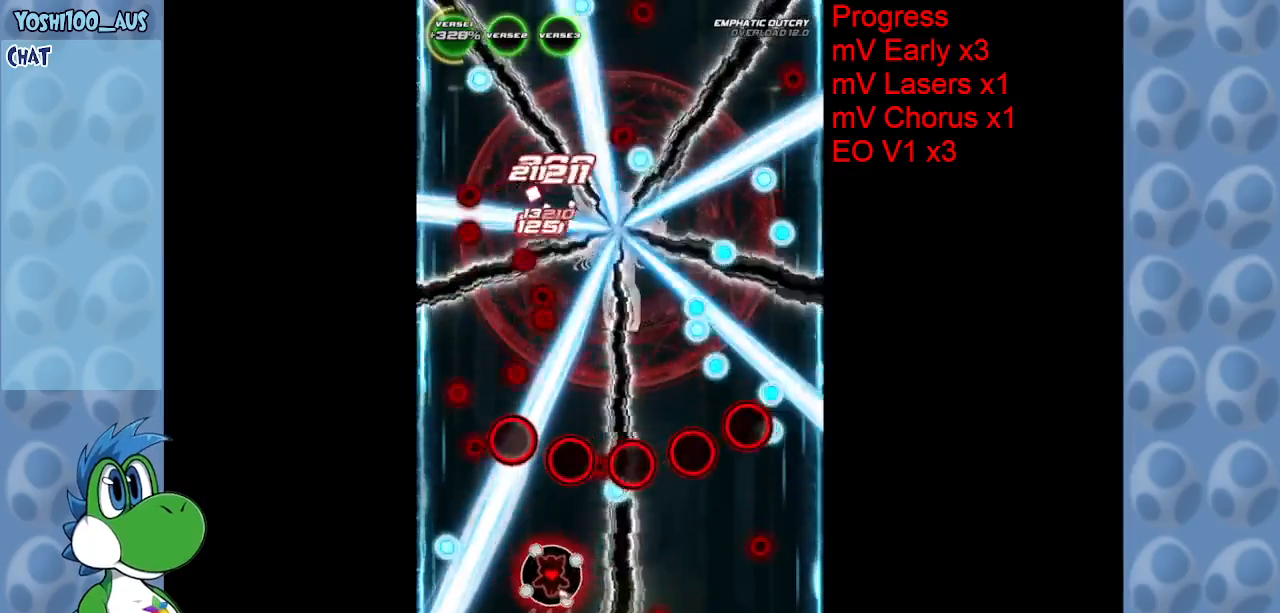
{"keys": [], "events": [[233, "z", "down"], [333, "right", "up"], [383, "down", "up"], [383, "z", "up"]]}
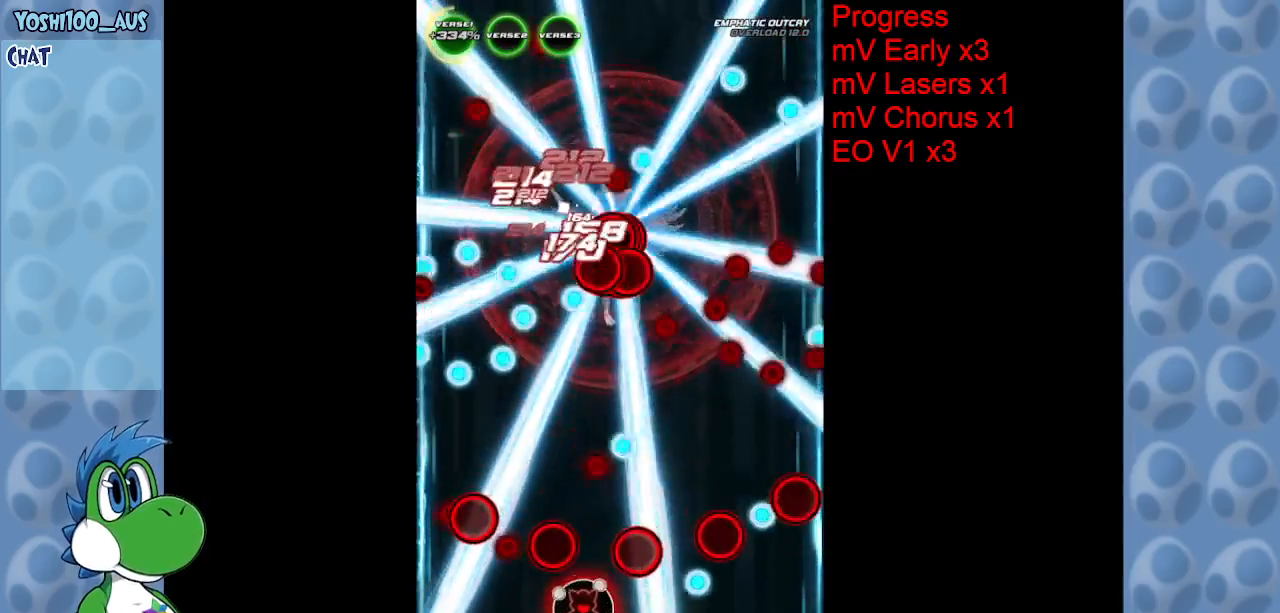
{"keys": ["z"], "events": [[67, "z", "down"], [267, "z", "up"], [483, "z", "down"]]}
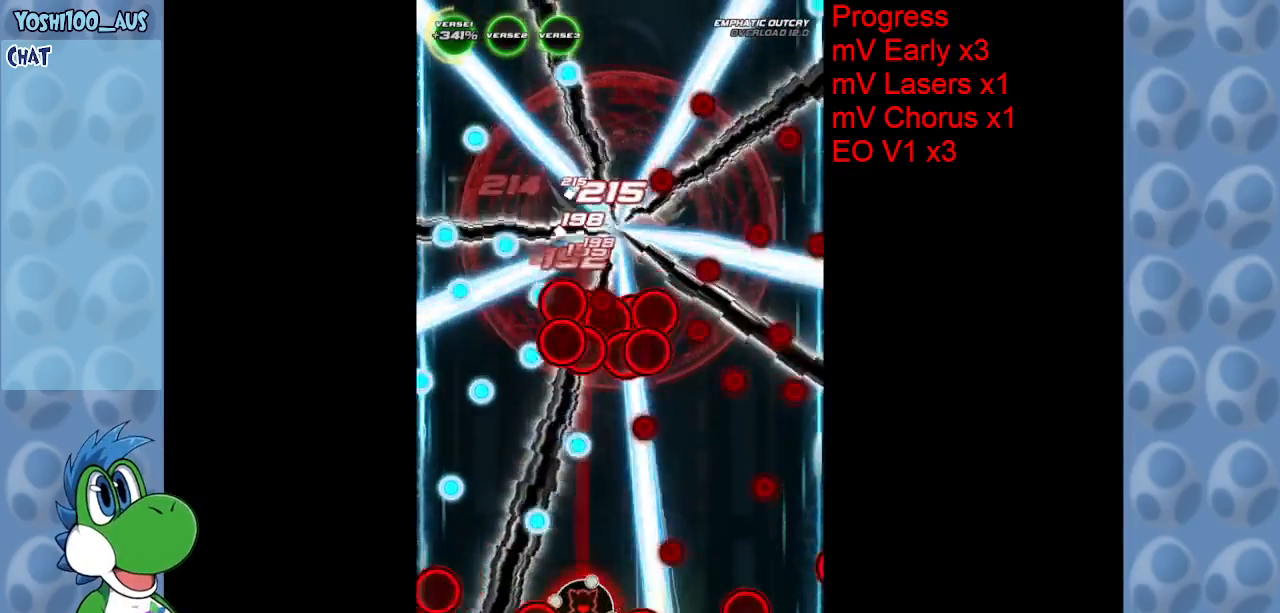
{"keys": [], "events": [[133, "z", "up"], [317, "right", "down"], [367, "z", "down"], [417, "right", "up"], [500, "z", "up"]]}
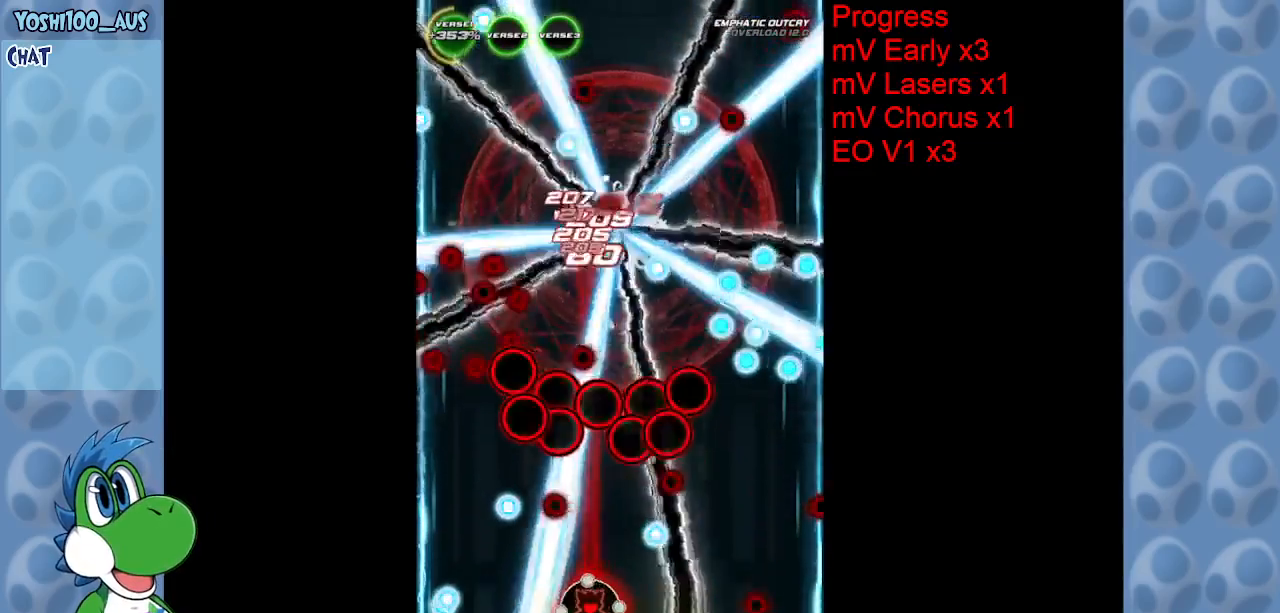
{"keys": ["right"], "events": [[100, "right", "down"], [233, "right", "up"], [233, "z", "down"], [433, "right", "down"], [433, "z", "up"]]}
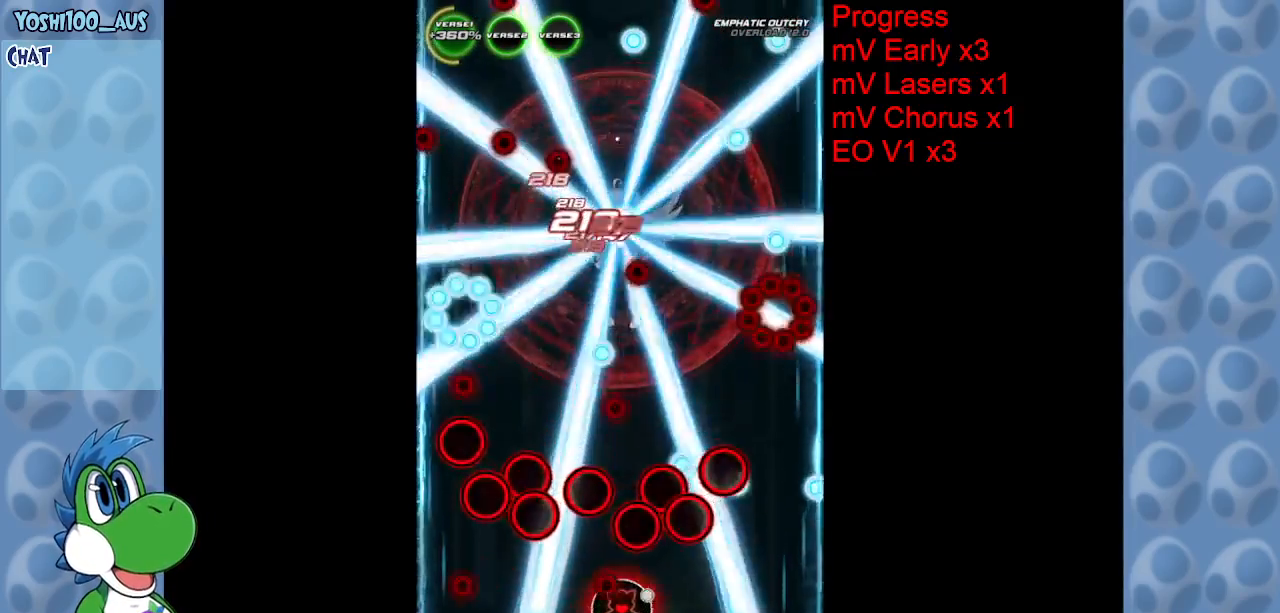
{"keys": ["right"], "events": [[17, "right", "up"], [67, "left", "down"], [150, "z", "down"], [200, "left", "up"], [300, "z", "up"], [500, "right", "down"]]}
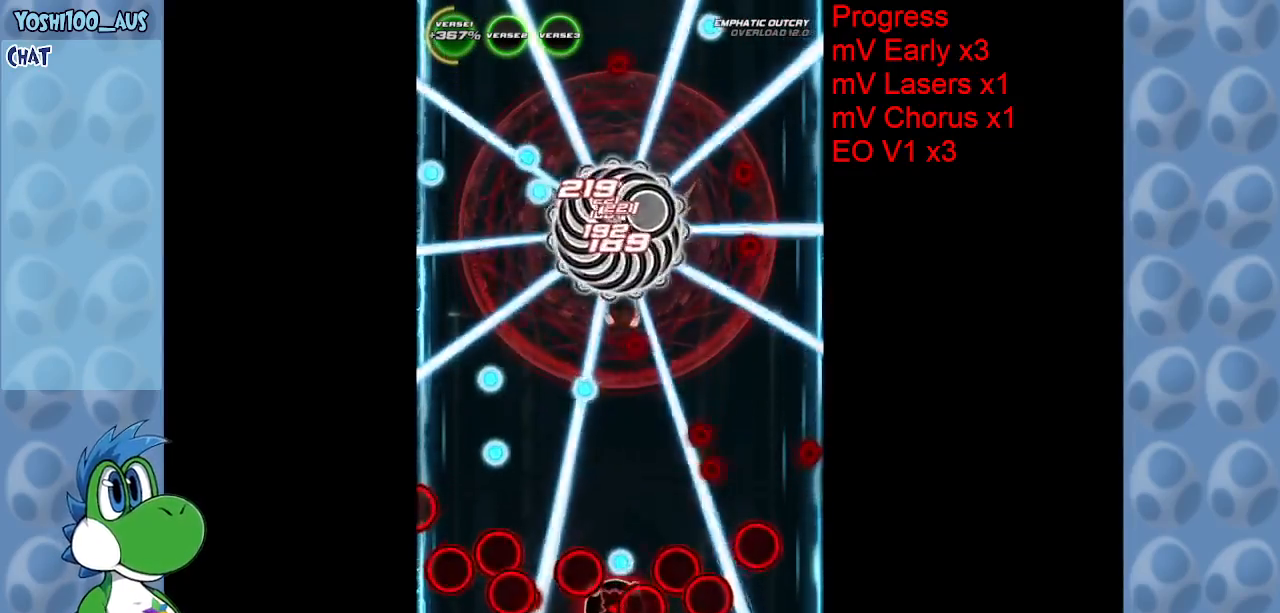
{"keys": ["left", "z"], "events": [[50, "z", "down"], [83, "right", "up"], [183, "up", "down"], [183, "z", "up"], [233, "left", "down"], [367, "up", "up"], [450, "z", "down"]]}
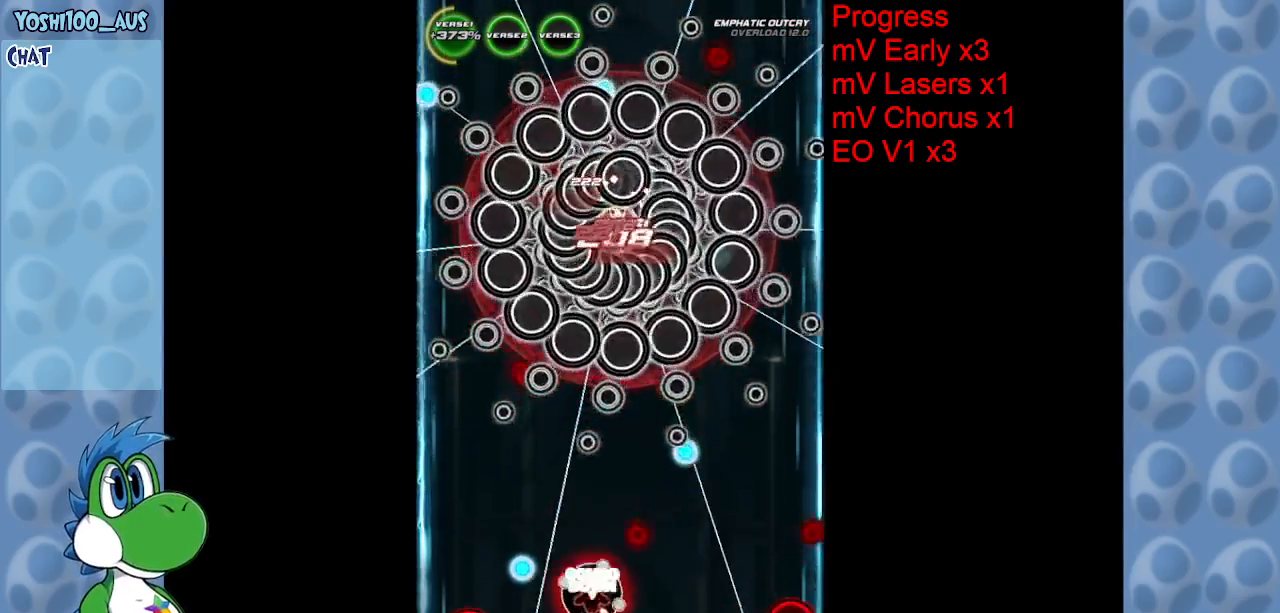
{"keys": ["up", "z"], "events": [[50, "up", "down"], [150, "z", "up"], [433, "z", "down"], [483, "left", "up"]]}
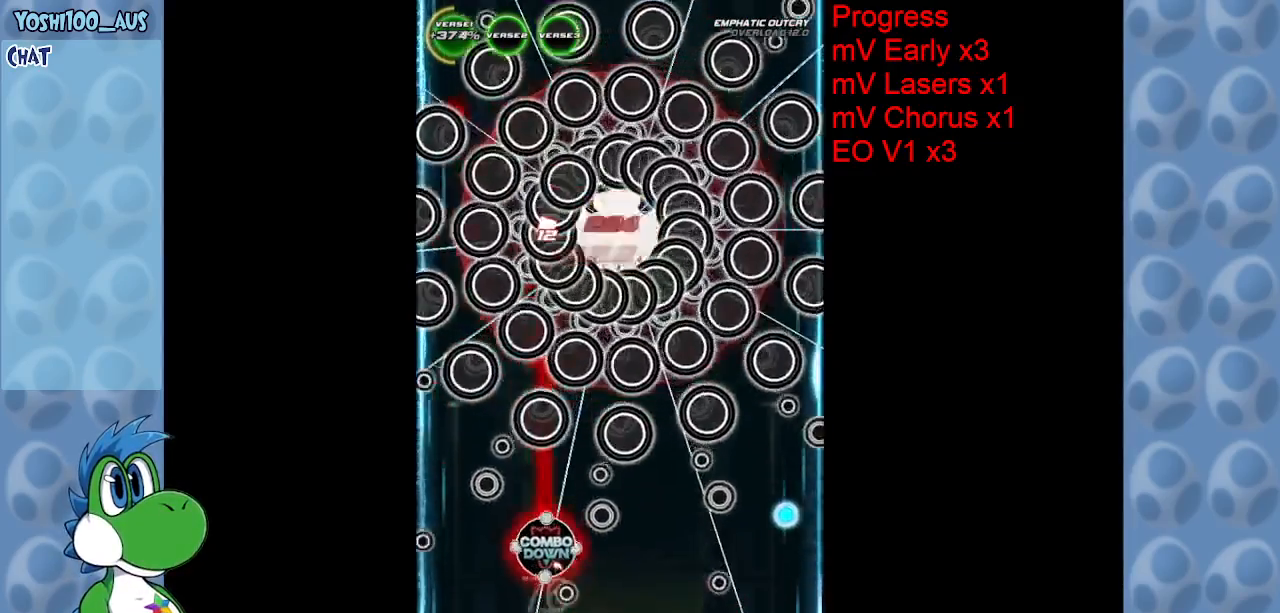
{"keys": [], "events": [[117, "up", "up"], [117, "z", "up"], [350, "z", "down"], [483, "z", "up"]]}
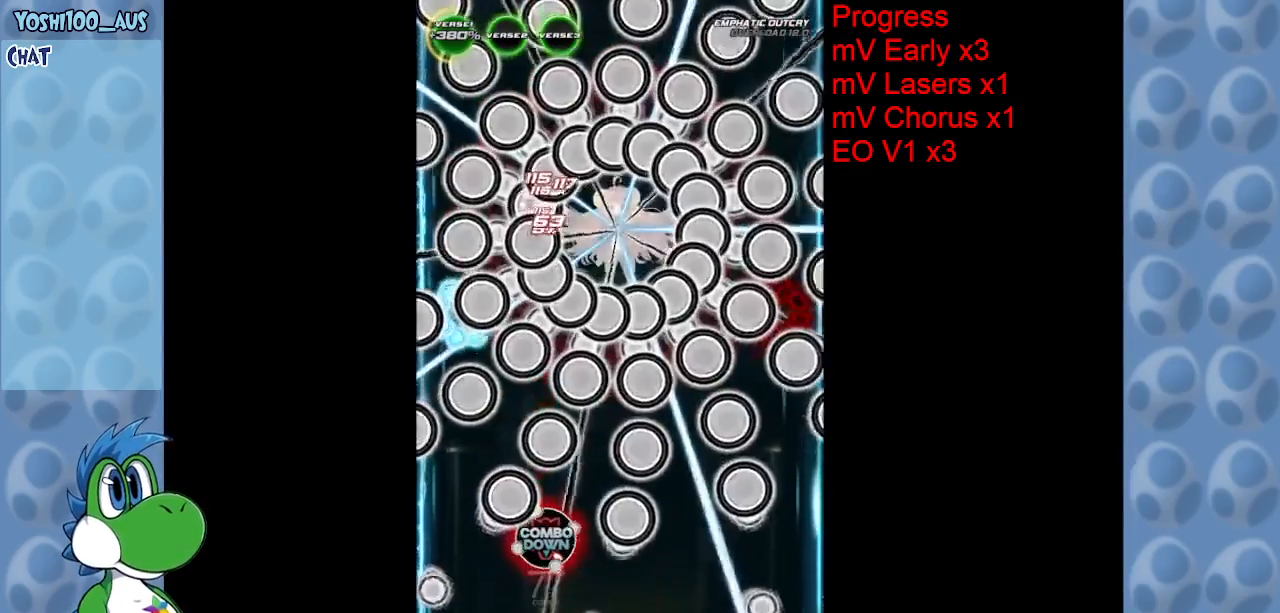
{"keys": ["down"], "events": [[83, "down", "down"], [217, "z", "down"], [417, "z", "up"]]}
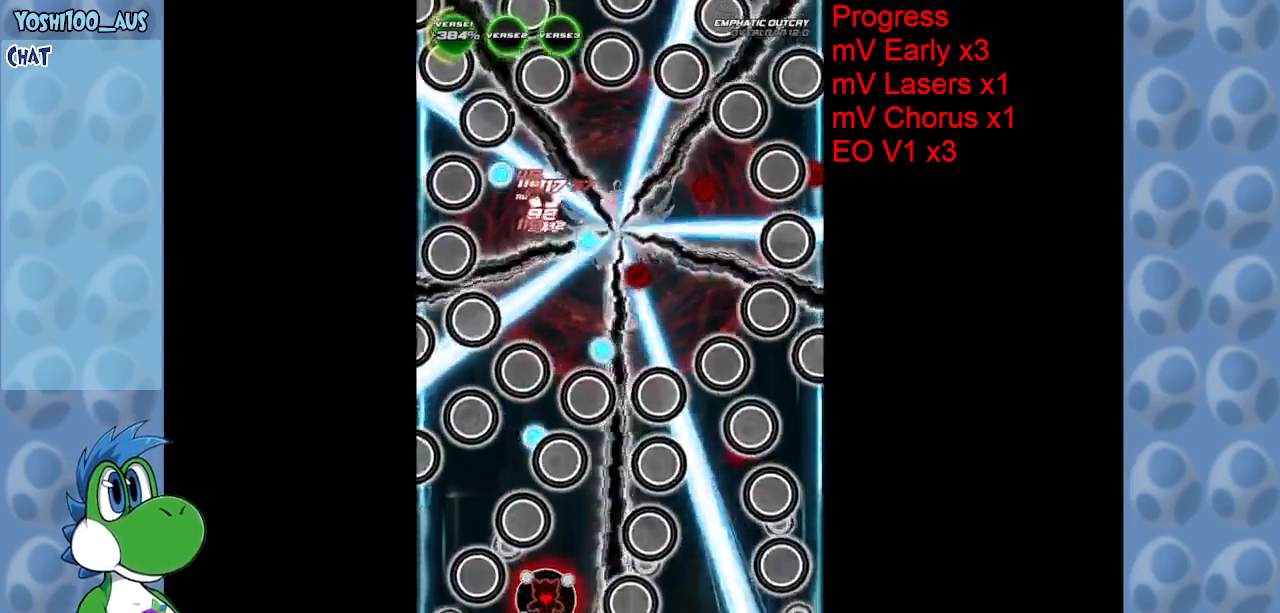
{"keys": ["down"], "events": [[17, "right", "down"], [100, "z", "down"], [250, "right", "up"], [333, "z", "up"]]}
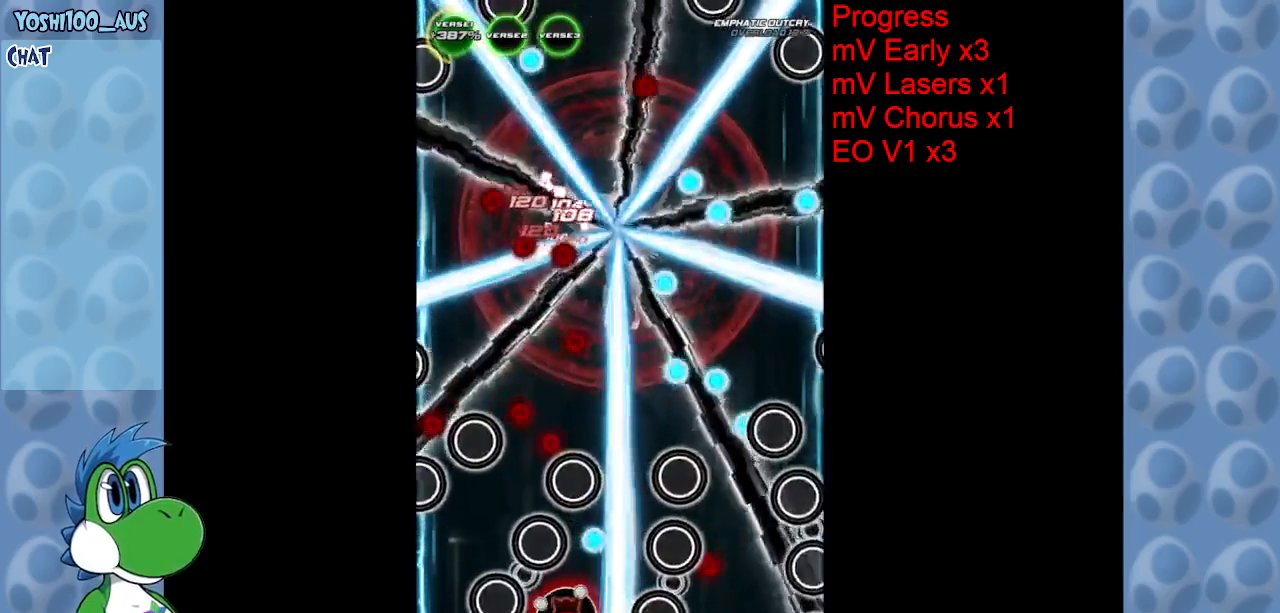
{"keys": ["right", "z"], "events": [[67, "z", "down"], [117, "right", "down"], [167, "down", "up"], [217, "right", "up"], [217, "z", "up"], [450, "right", "down"], [450, "z", "down"]]}
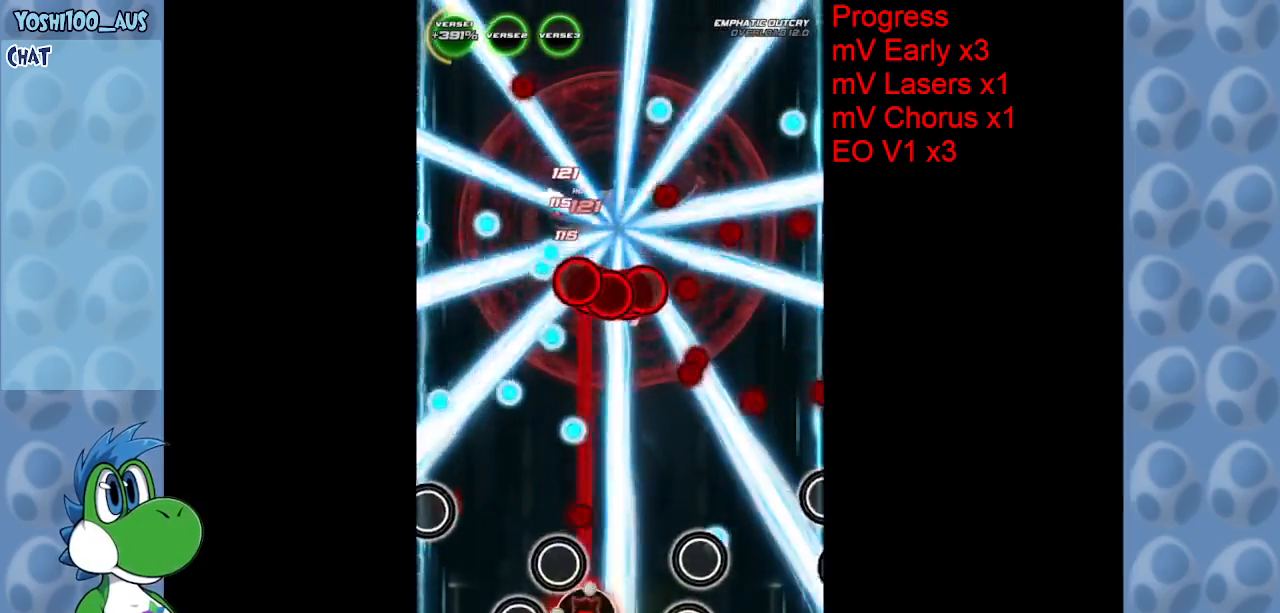
{"keys": ["z"], "events": [[83, "right", "up"], [133, "z", "up"], [367, "z", "down"]]}
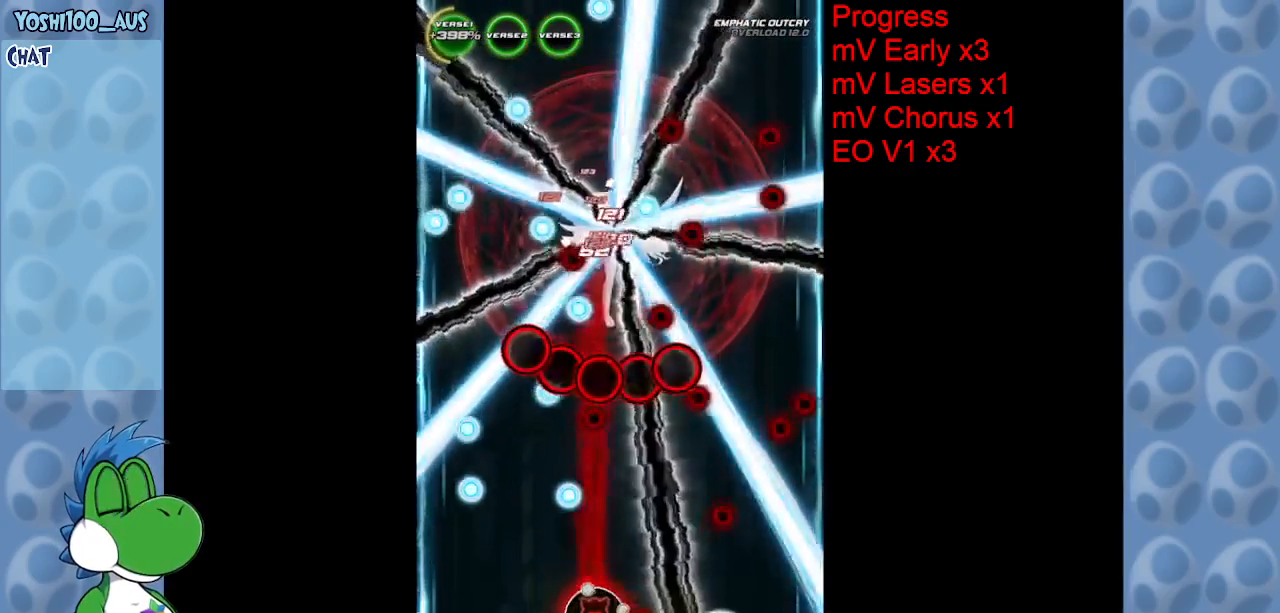
{"keys": [], "events": [[50, "z", "up"], [283, "z", "down"], [433, "z", "up"]]}
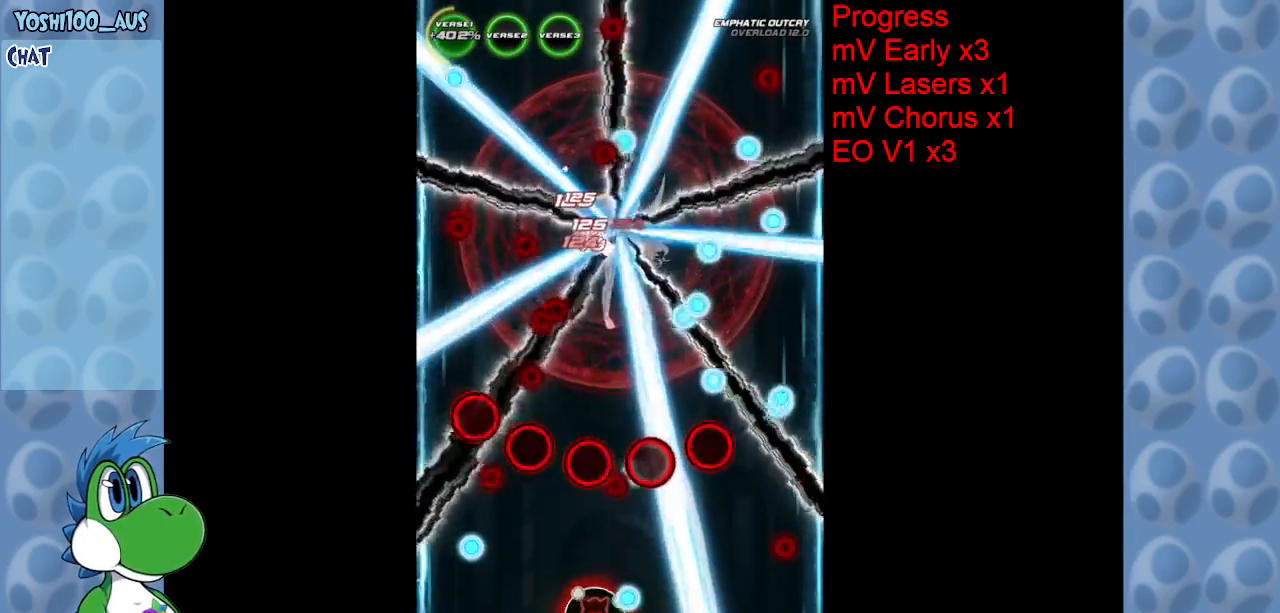
{"keys": [], "events": [[117, "right", "down"], [217, "z", "down"], [400, "right", "up"], [400, "z", "up"]]}
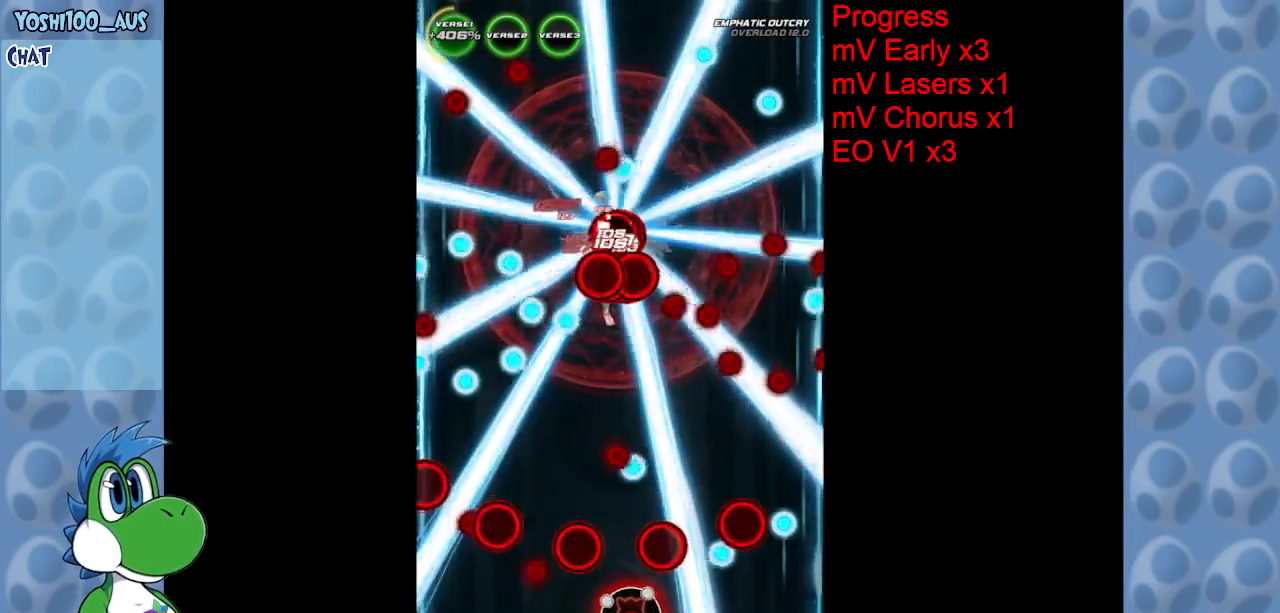
{"keys": ["z"], "events": [[83, "z", "down"], [283, "z", "up"], [367, "left", "down"], [500, "left", "up"], [500, "z", "down"]]}